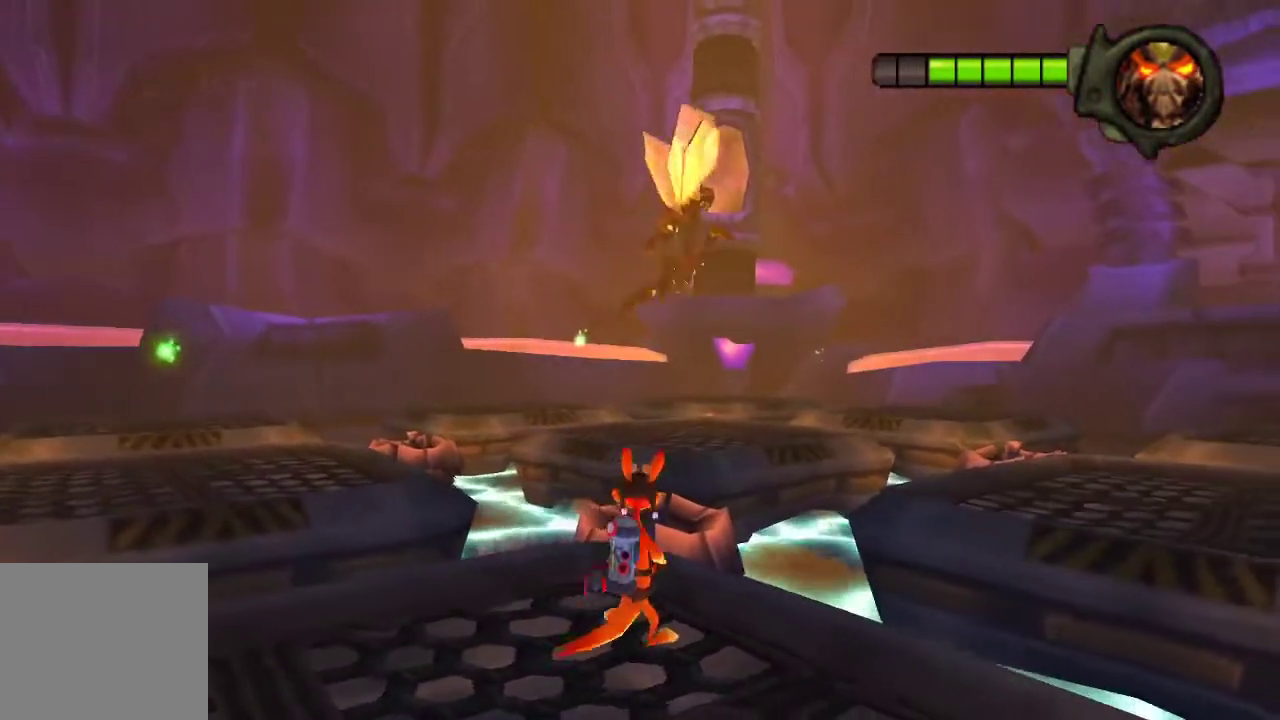
Gameplay with a controller (PlayStation layout); each line is a JSON object with the inputs held at the frame after it. "events" lists button and stick changes between this image and that frame as [ms after this image, input, new state], when the widget could be followed in between.
{"buttons": [], "left_stick": "down-left", "right_stick": "center"}
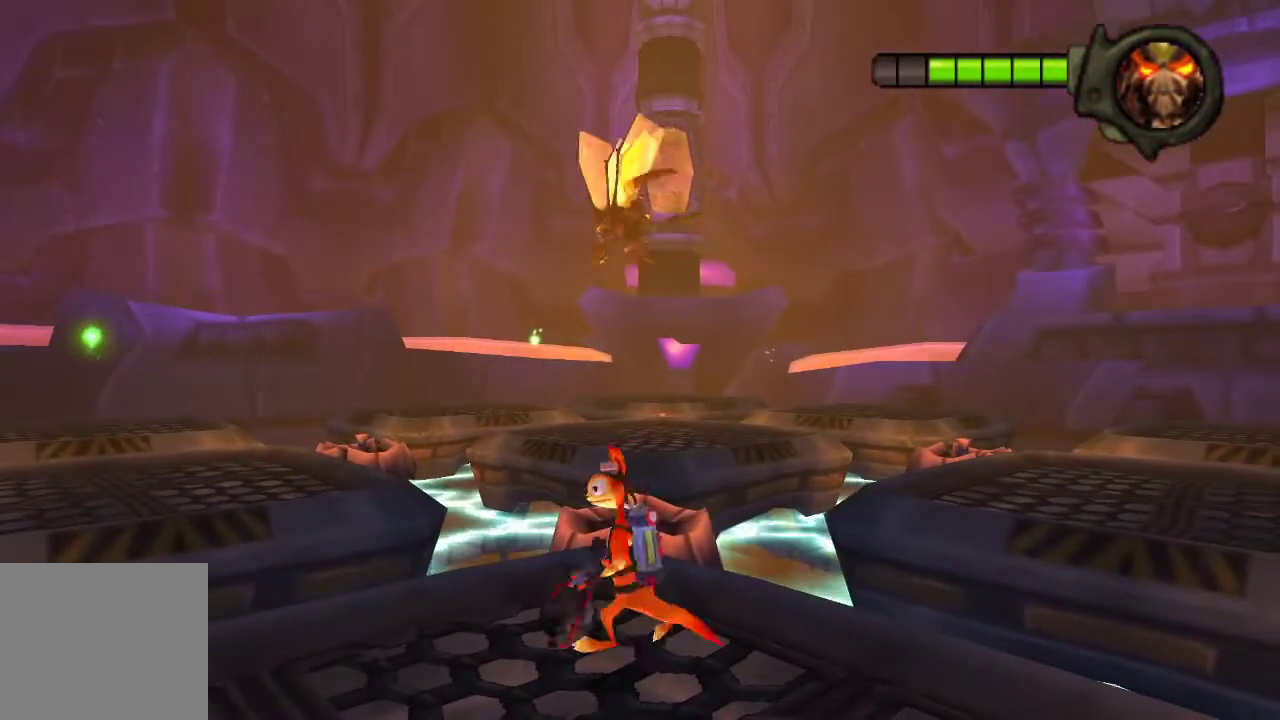
{"buttons": [], "left_stick": "center", "right_stick": "center", "events": [[67, "left_stick", "center"]]}
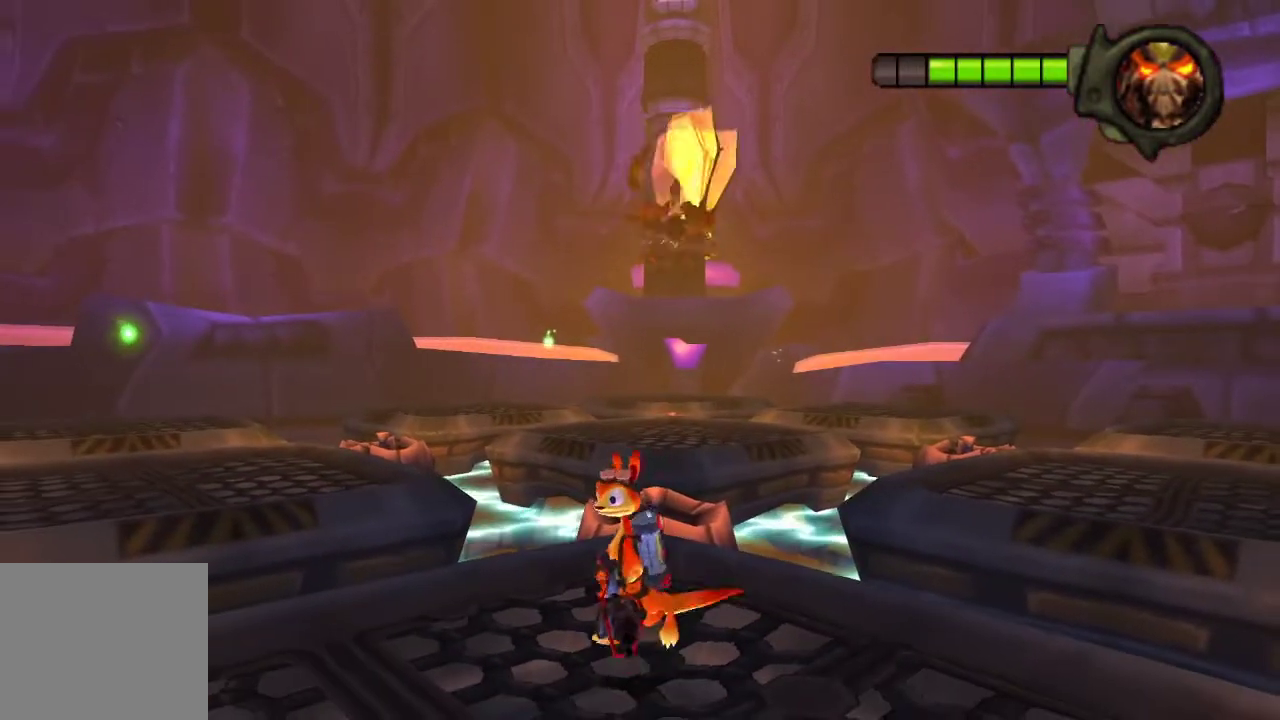
{"buttons": [], "left_stick": "up-left", "right_stick": "center", "events": [[233, "left_stick", "up-left"]]}
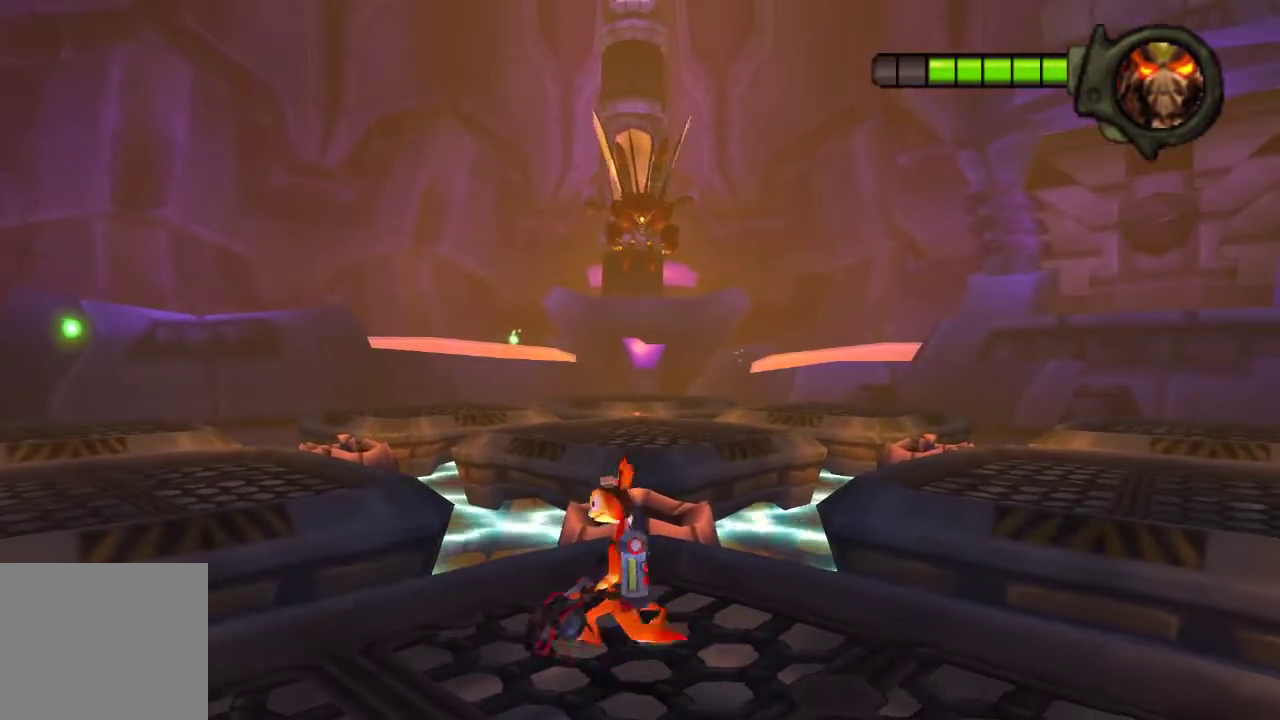
{"buttons": [], "left_stick": "up-left", "right_stick": "center", "events": []}
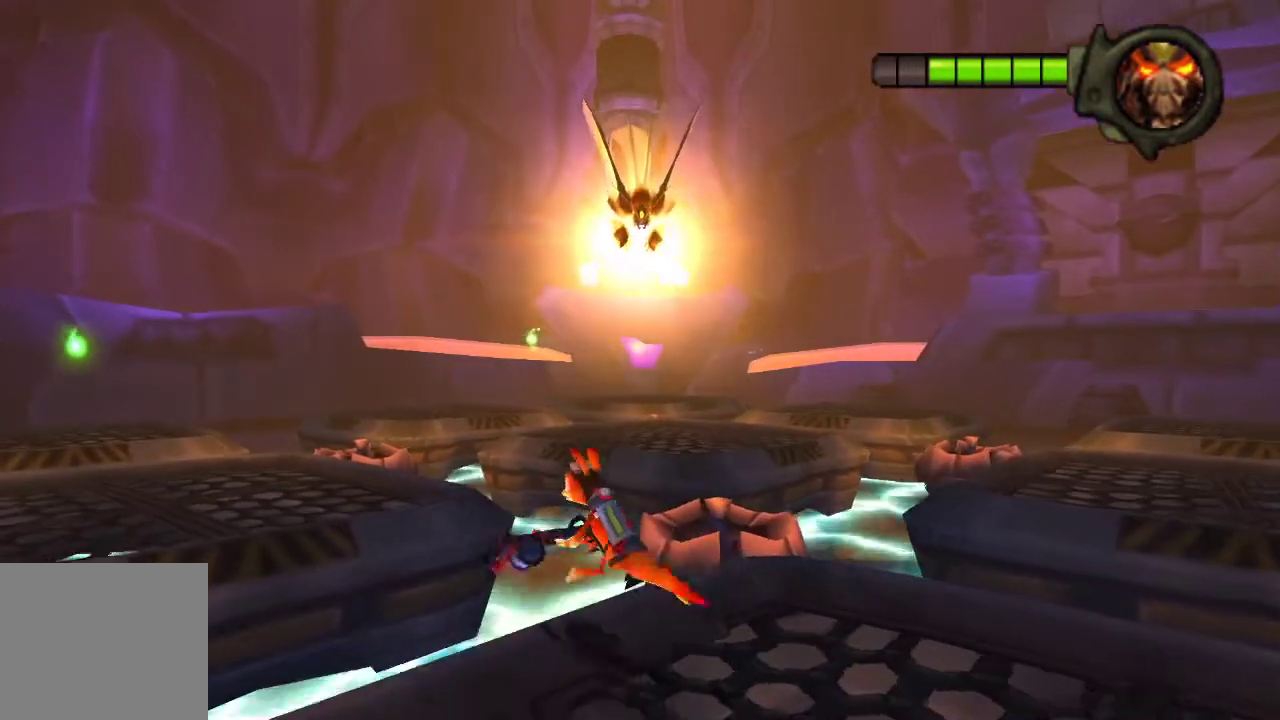
{"buttons": [], "left_stick": "up-left", "right_stick": "center", "events": [[67, "CROSS", "down"], [367, "CROSS", "up"]]}
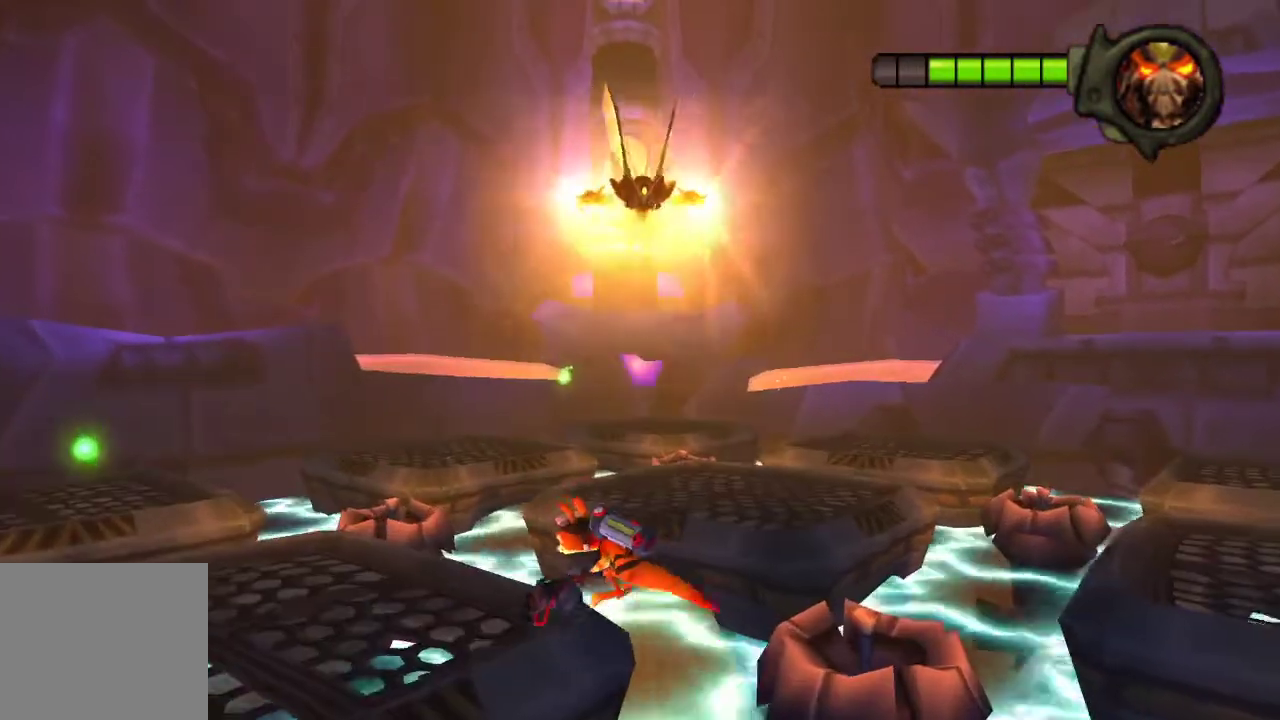
{"buttons": [], "left_stick": "up-left", "right_stick": "center", "events": [[100, "CROSS", "down"], [333, "CROSS", "up"]]}
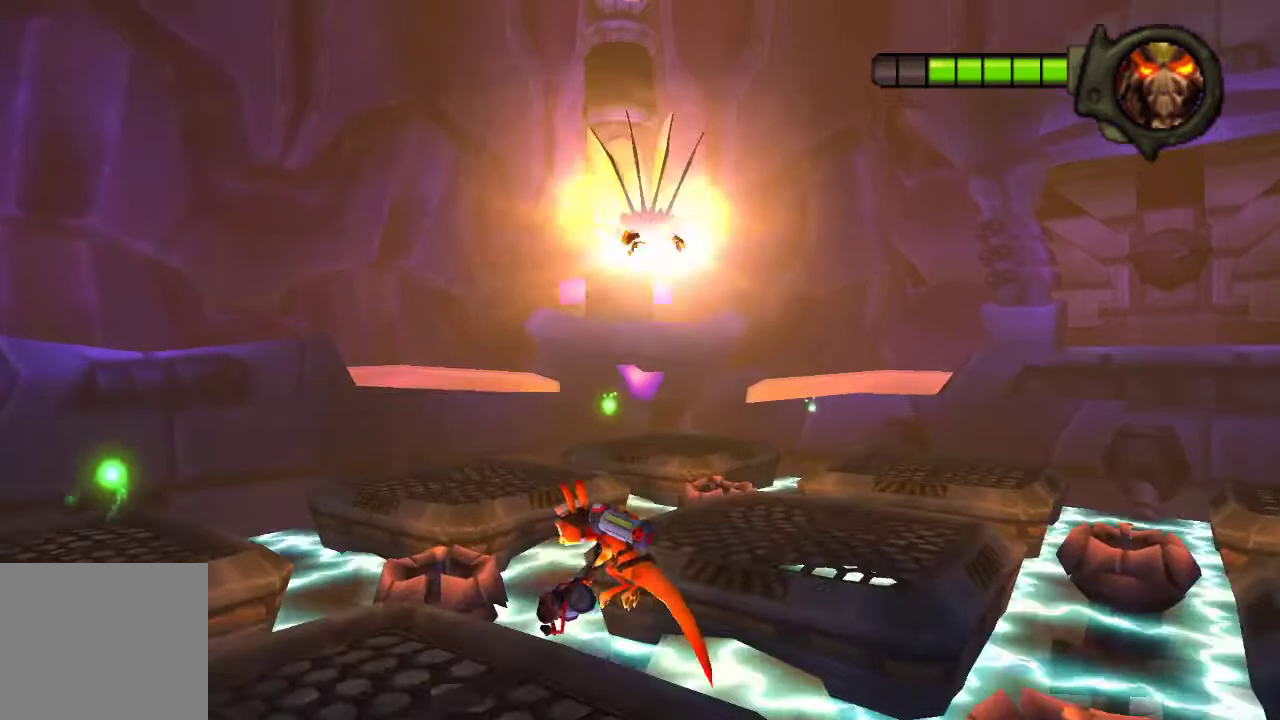
{"buttons": [], "left_stick": "center", "right_stick": "center", "events": [[333, "left_stick", "center"]]}
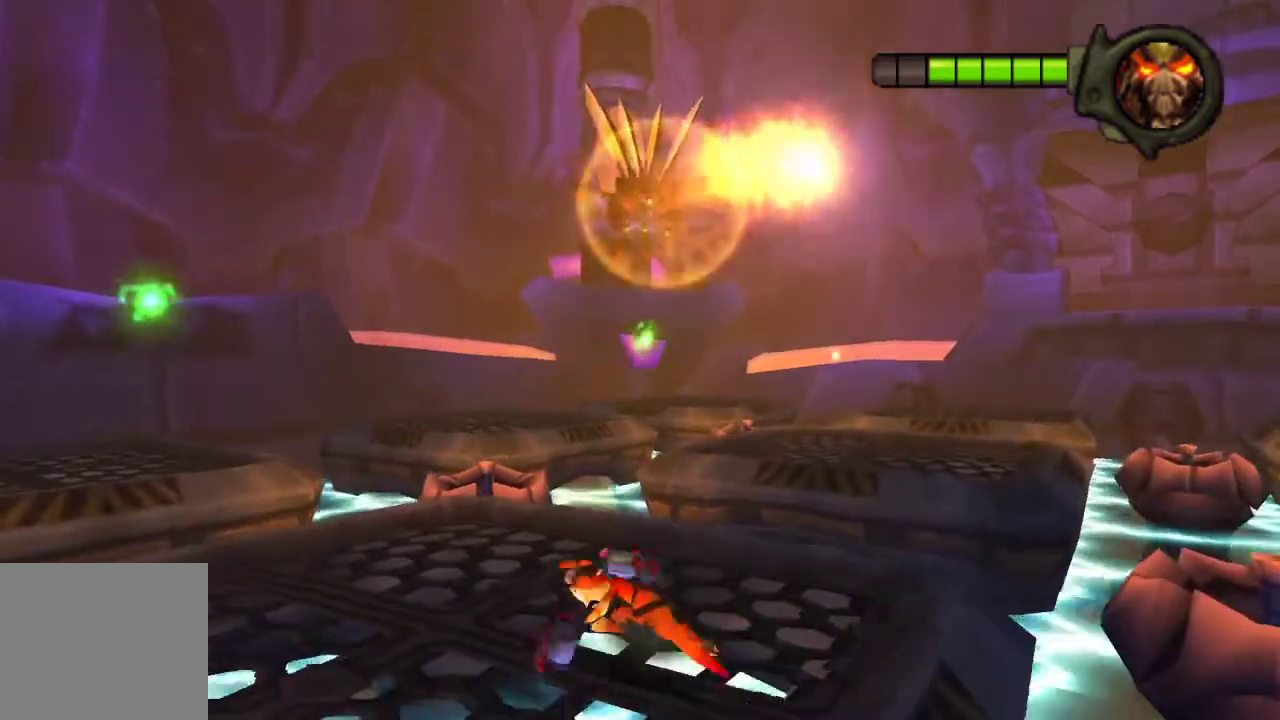
{"buttons": [], "left_stick": "center", "right_stick": "center", "events": []}
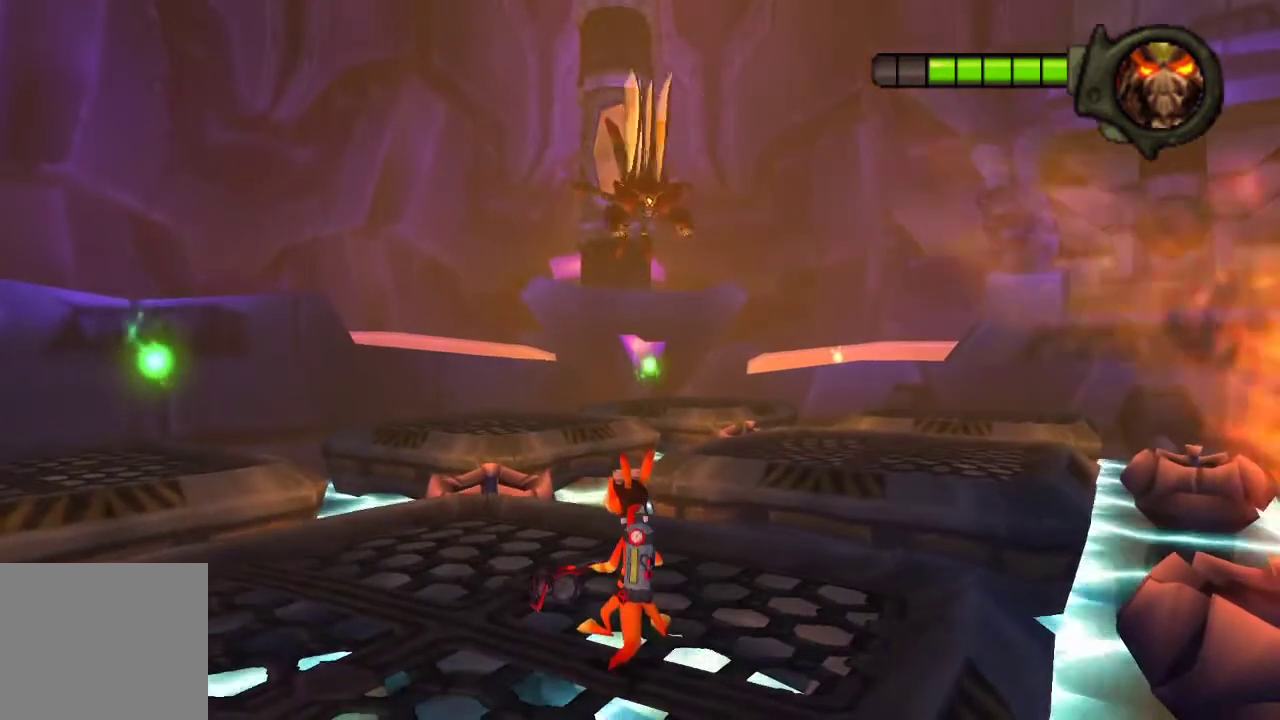
{"buttons": [], "left_stick": "center", "right_stick": "center", "events": []}
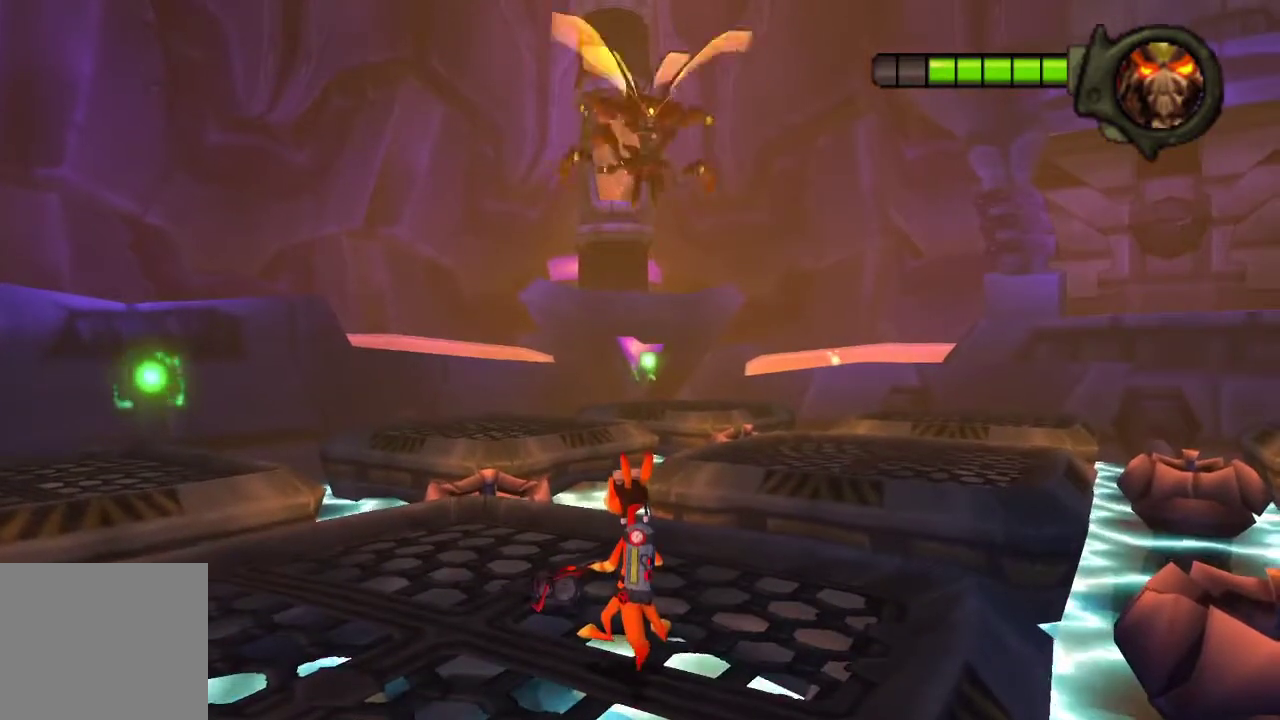
{"buttons": [], "left_stick": "up", "right_stick": "center", "events": [[467, "left_stick", "up"]]}
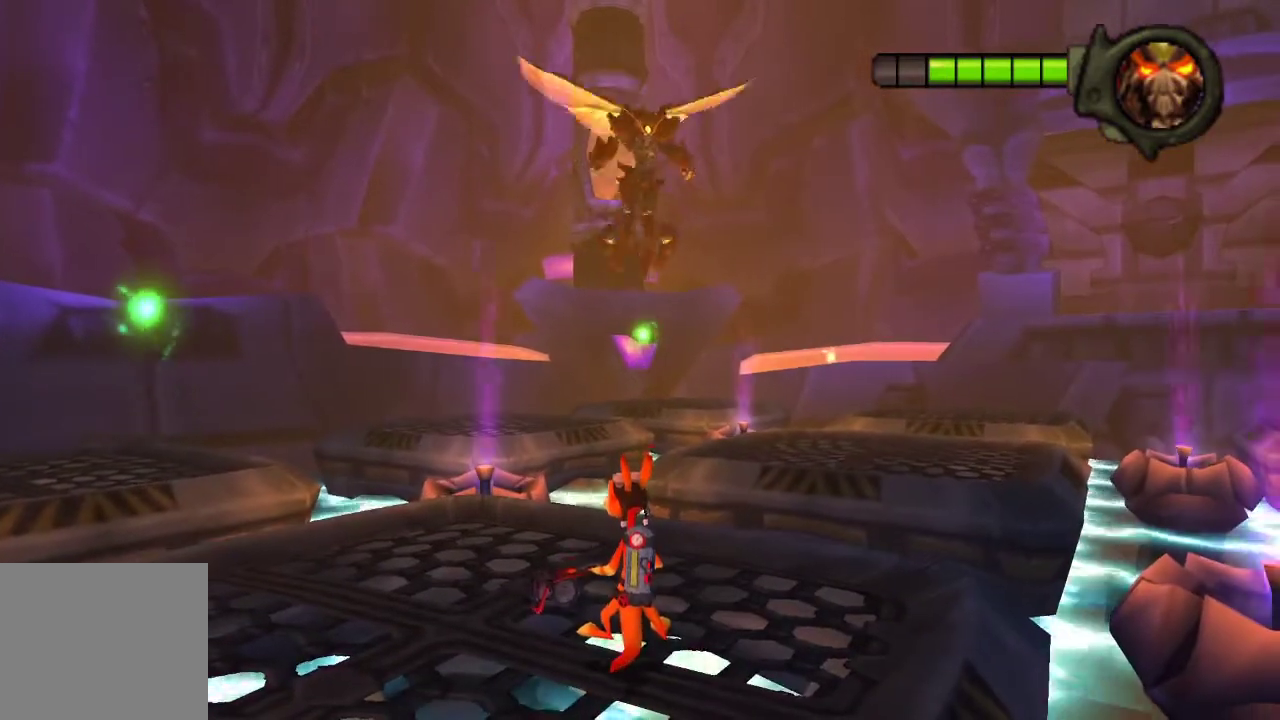
{"buttons": [], "left_stick": "down-left", "right_stick": "center", "events": [[133, "left_stick", "center"], [500, "left_stick", "down-left"]]}
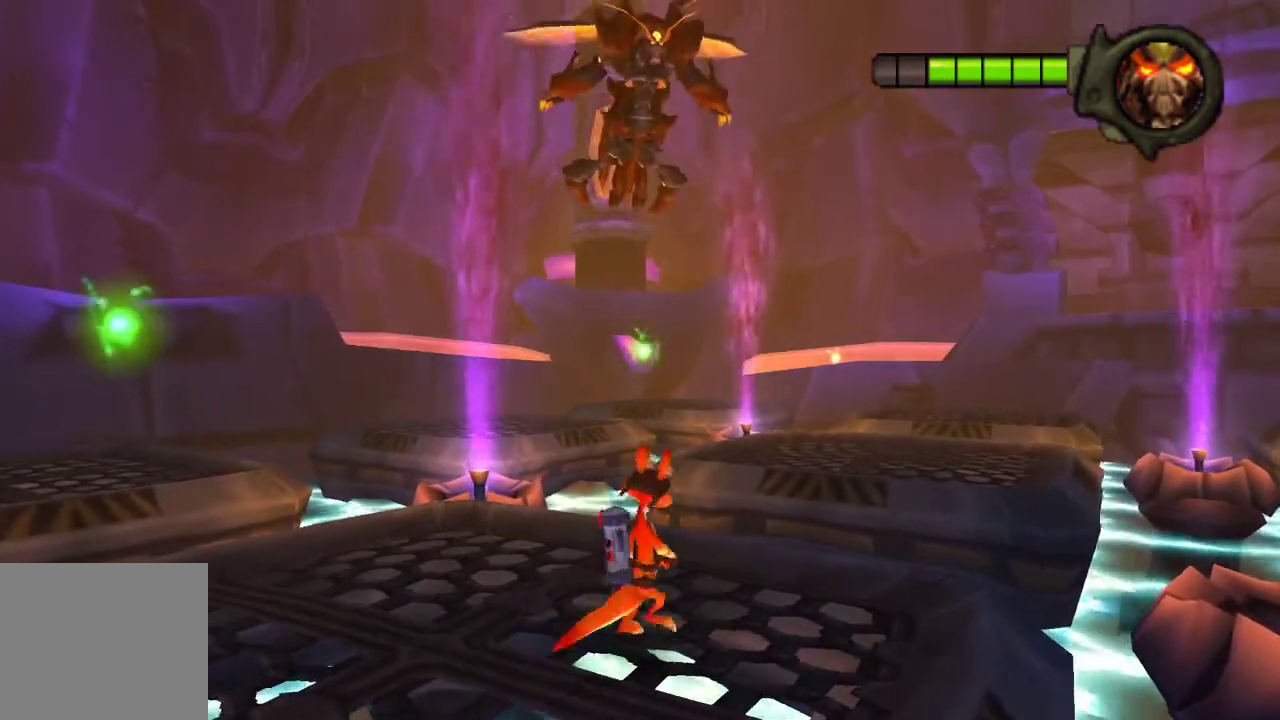
{"buttons": [], "left_stick": "down", "right_stick": "center", "events": [[500, "left_stick", "down"]]}
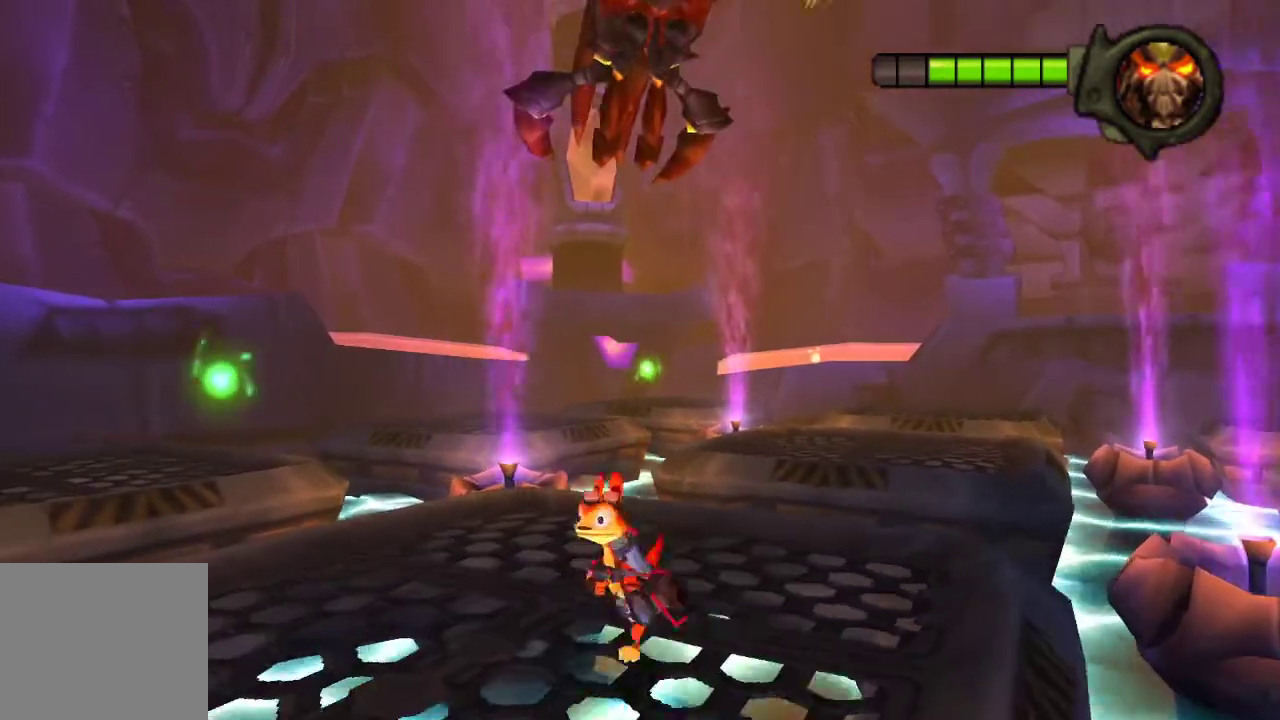
{"buttons": [], "left_stick": "center", "right_stick": "center", "events": [[233, "left_stick", "center"]]}
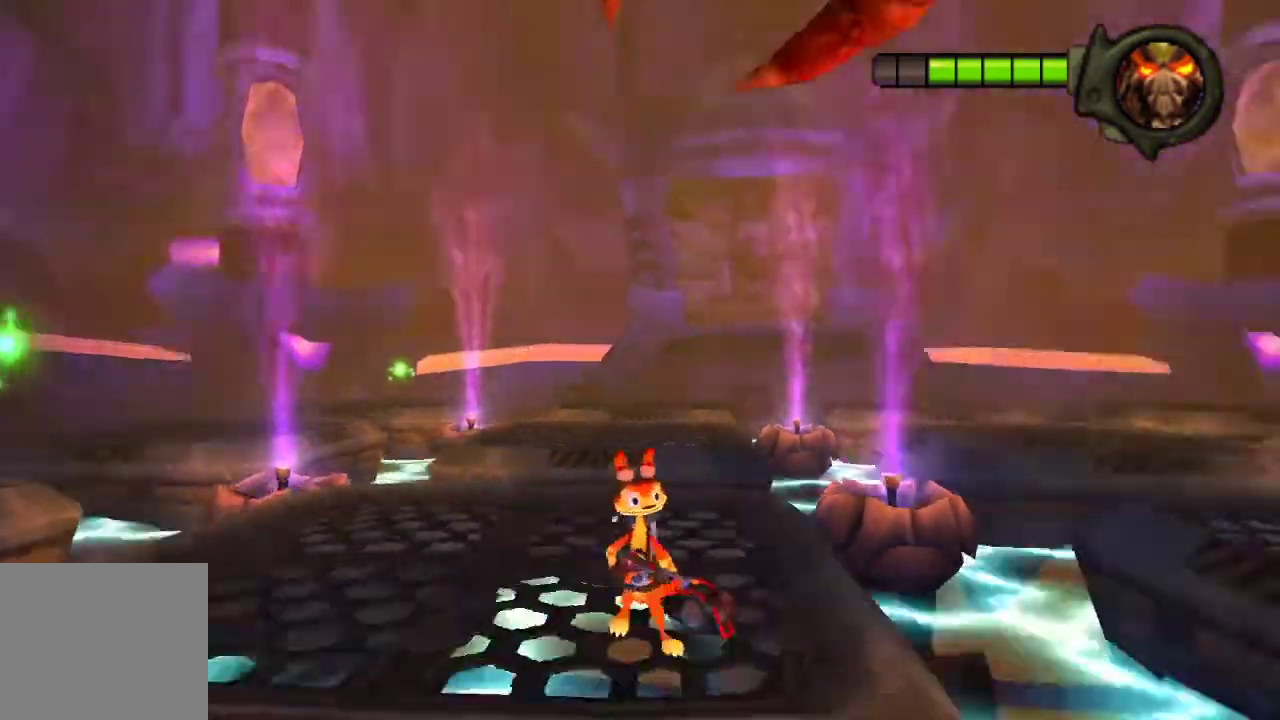
{"buttons": [], "left_stick": "up-left", "right_stick": "center", "events": [[467, "left_stick", "up-left"]]}
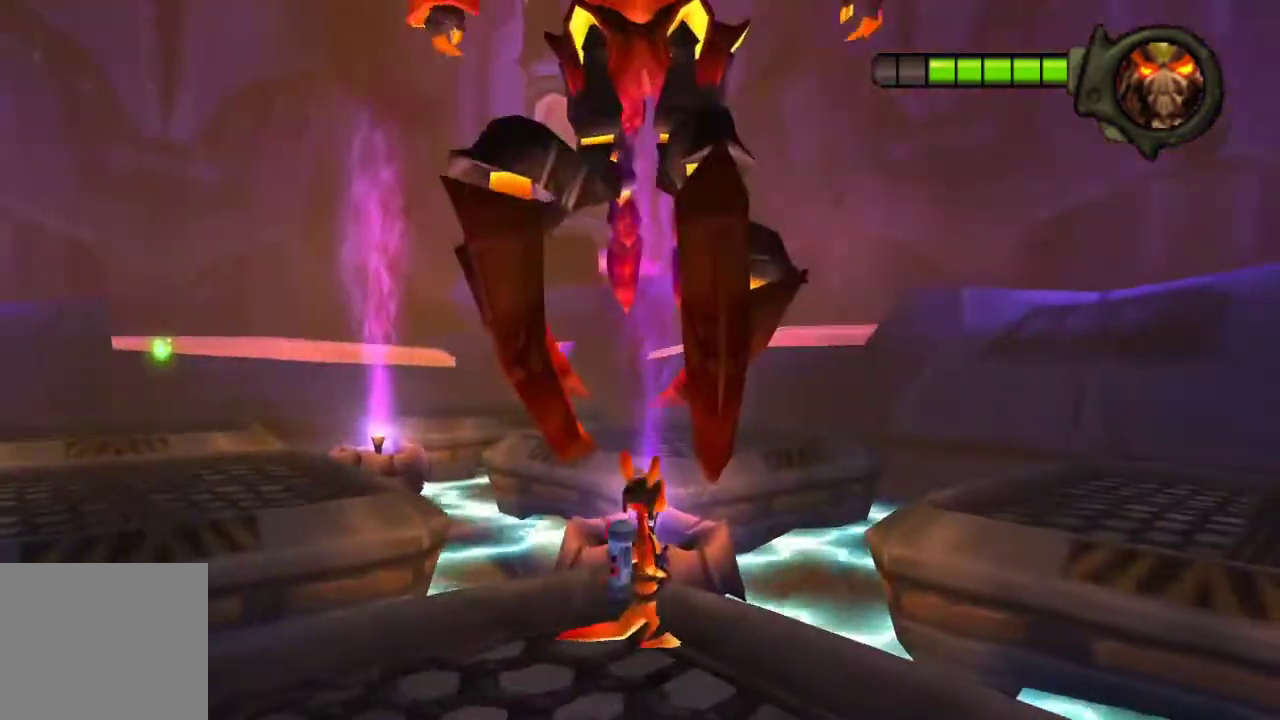
{"buttons": ["CIRCLE"], "left_stick": "center", "right_stick": "center", "events": [[33, "left_stick", "up"], [167, "left_stick", "center"], [333, "CIRCLE", "down"]]}
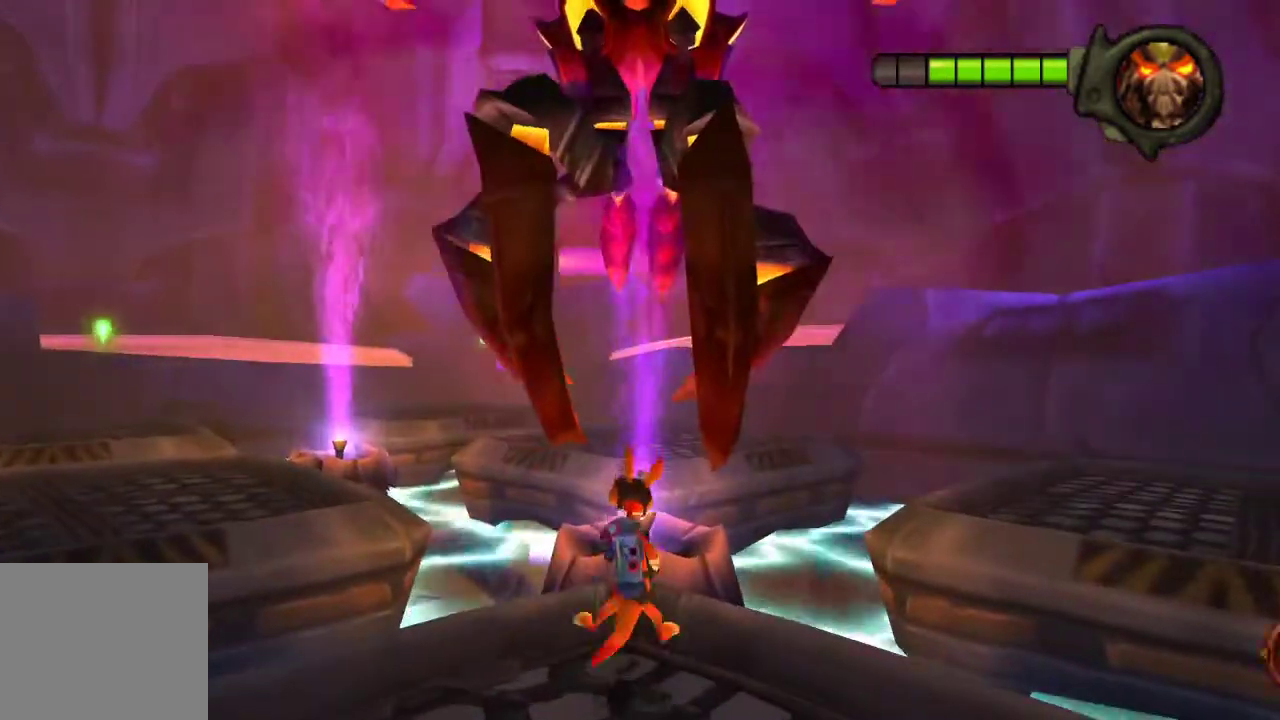
{"buttons": [], "left_stick": "center", "right_stick": "center", "events": [[167, "CIRCLE", "up"]]}
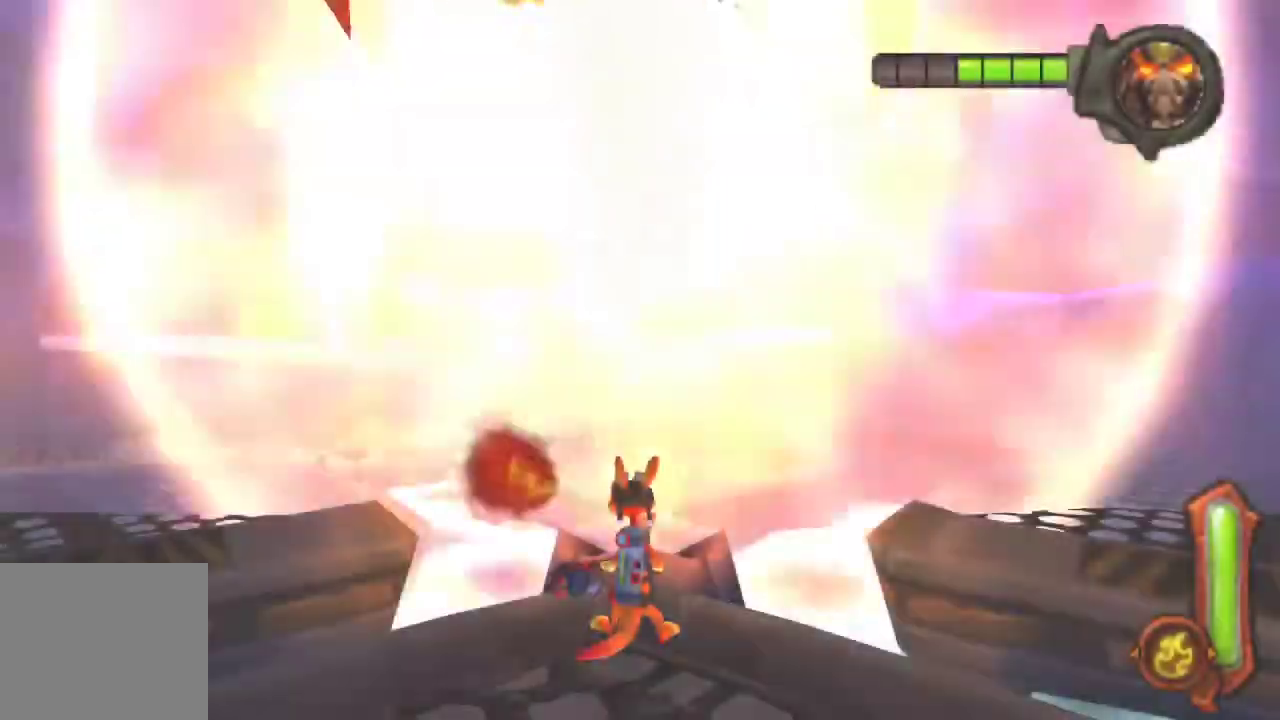
{"buttons": [], "left_stick": "down", "right_stick": "center", "events": [[133, "left_stick", "down"]]}
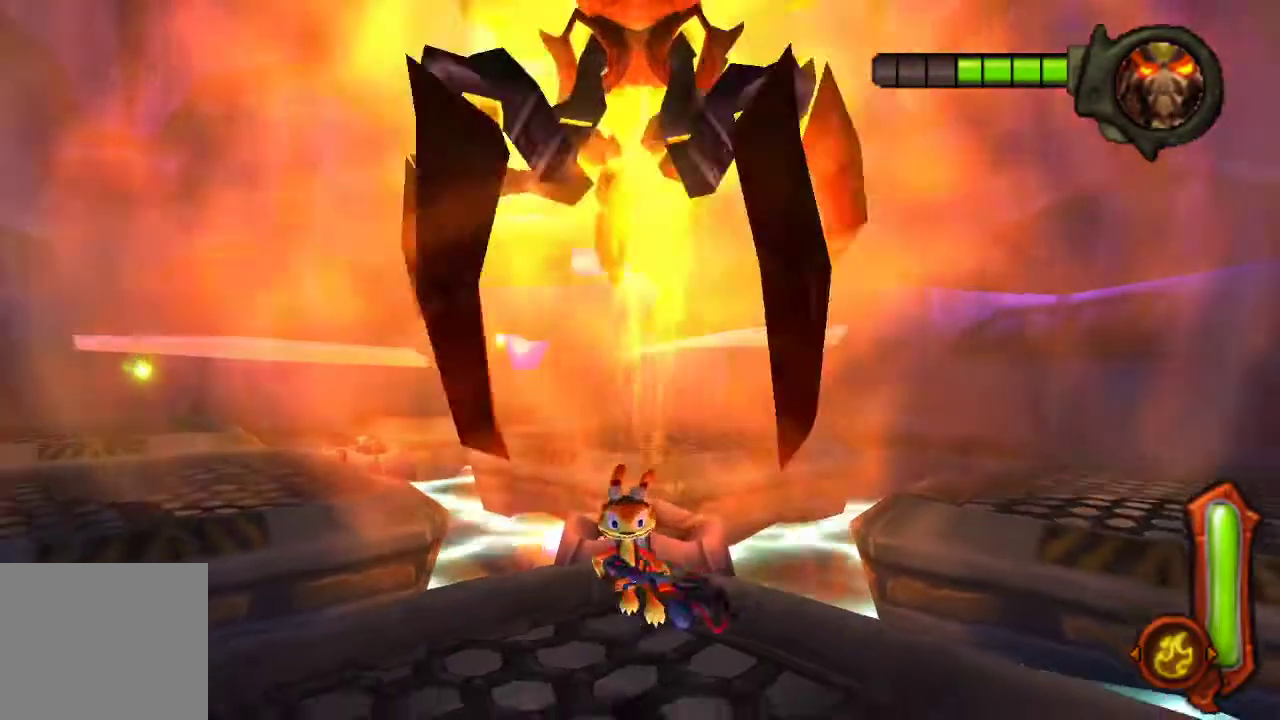
{"buttons": [], "left_stick": "down", "right_stick": "center", "events": []}
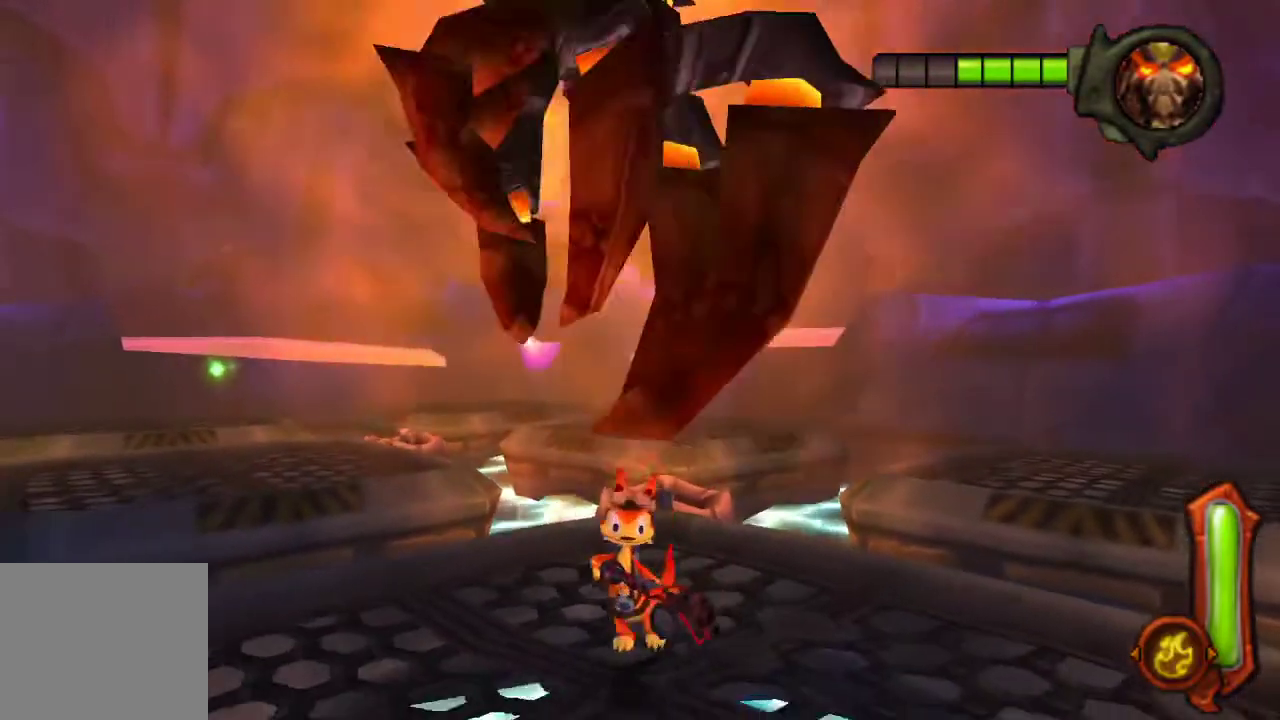
{"buttons": [], "left_stick": "center", "right_stick": "center", "events": [[233, "left_stick", "center"]]}
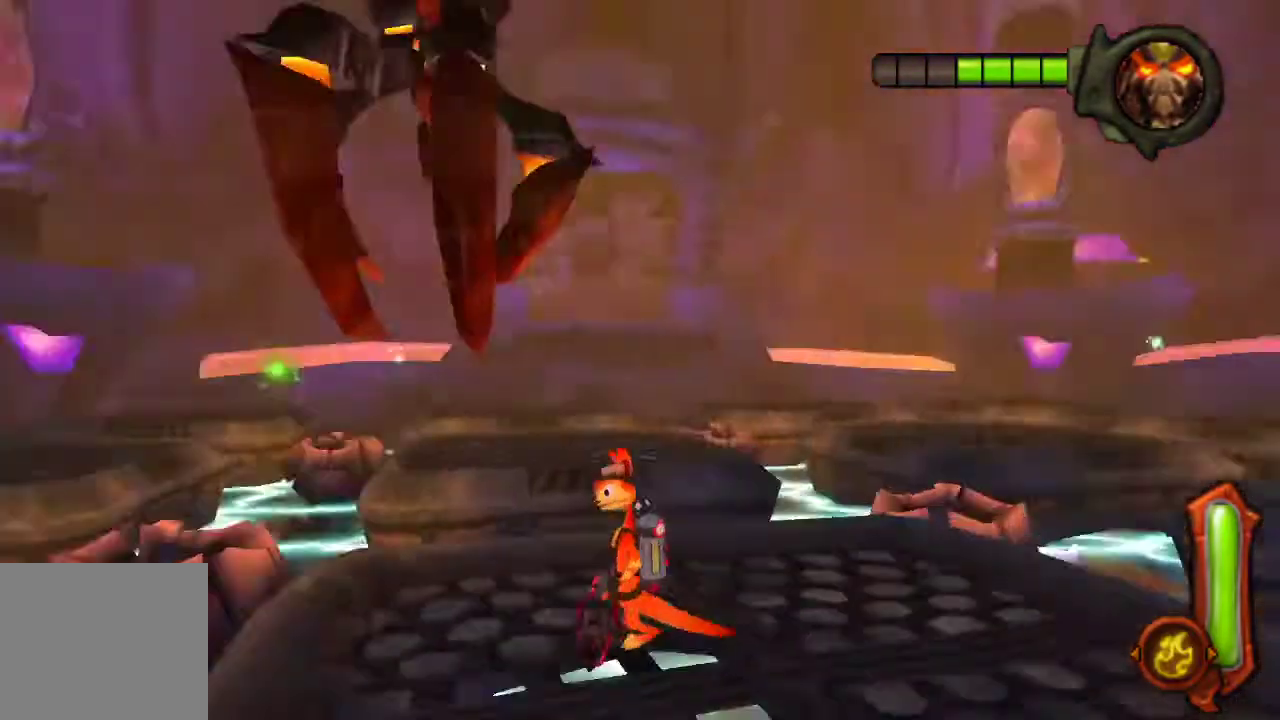
{"buttons": [], "left_stick": "left", "right_stick": "center", "events": [[467, "left_stick", "left"]]}
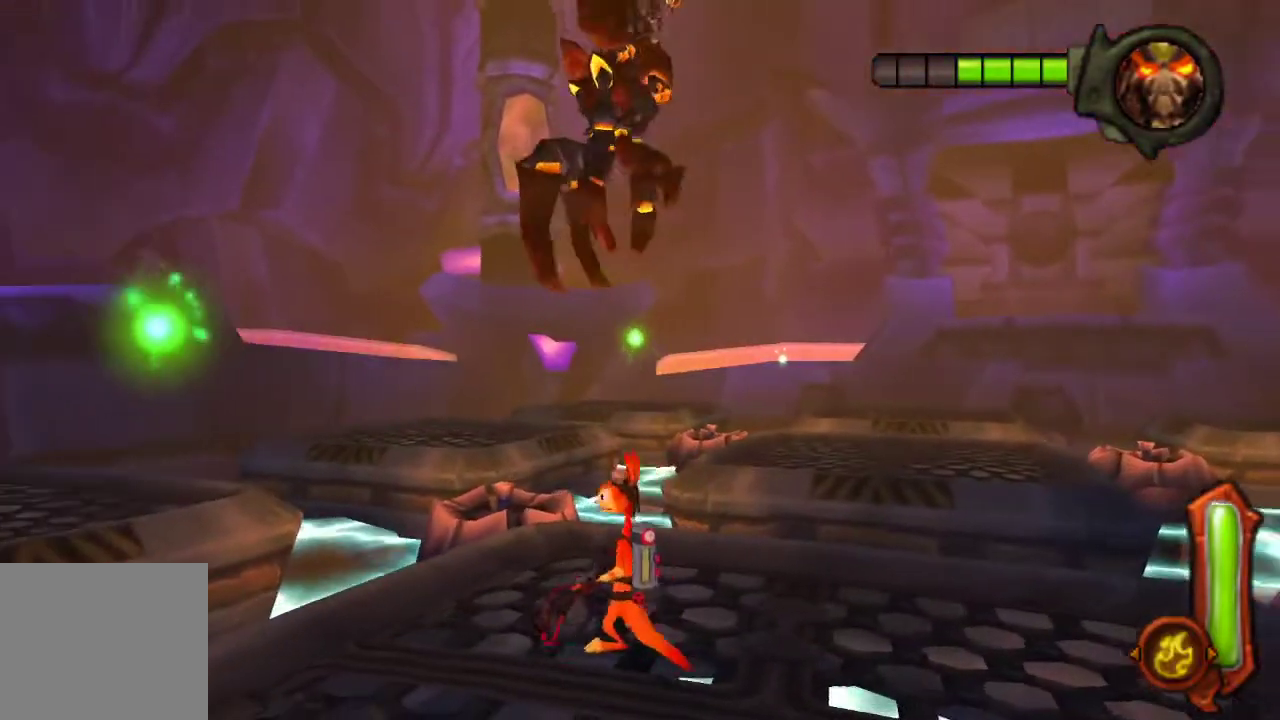
{"buttons": [], "left_stick": "center", "right_stick": "center", "events": [[133, "left_stick", "center"]]}
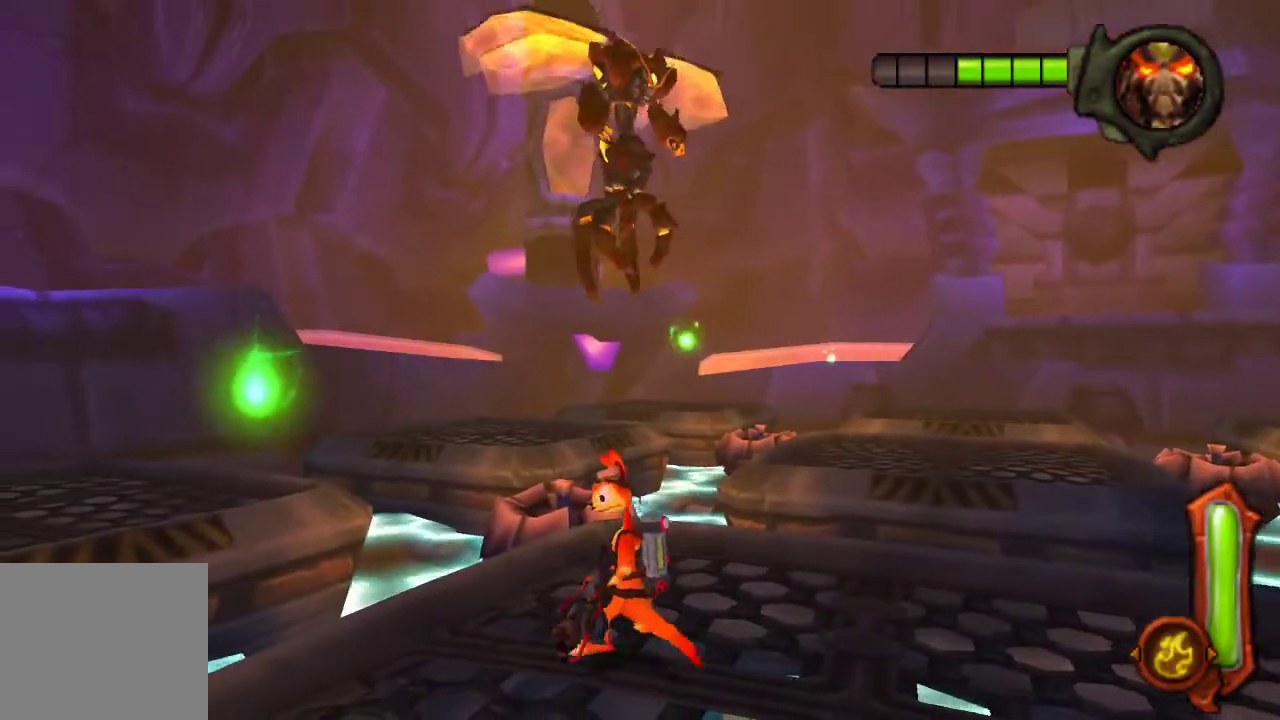
{"buttons": [], "left_stick": "center", "right_stick": "center", "events": [[300, "left_stick", "up-left"], [400, "left_stick", "center"]]}
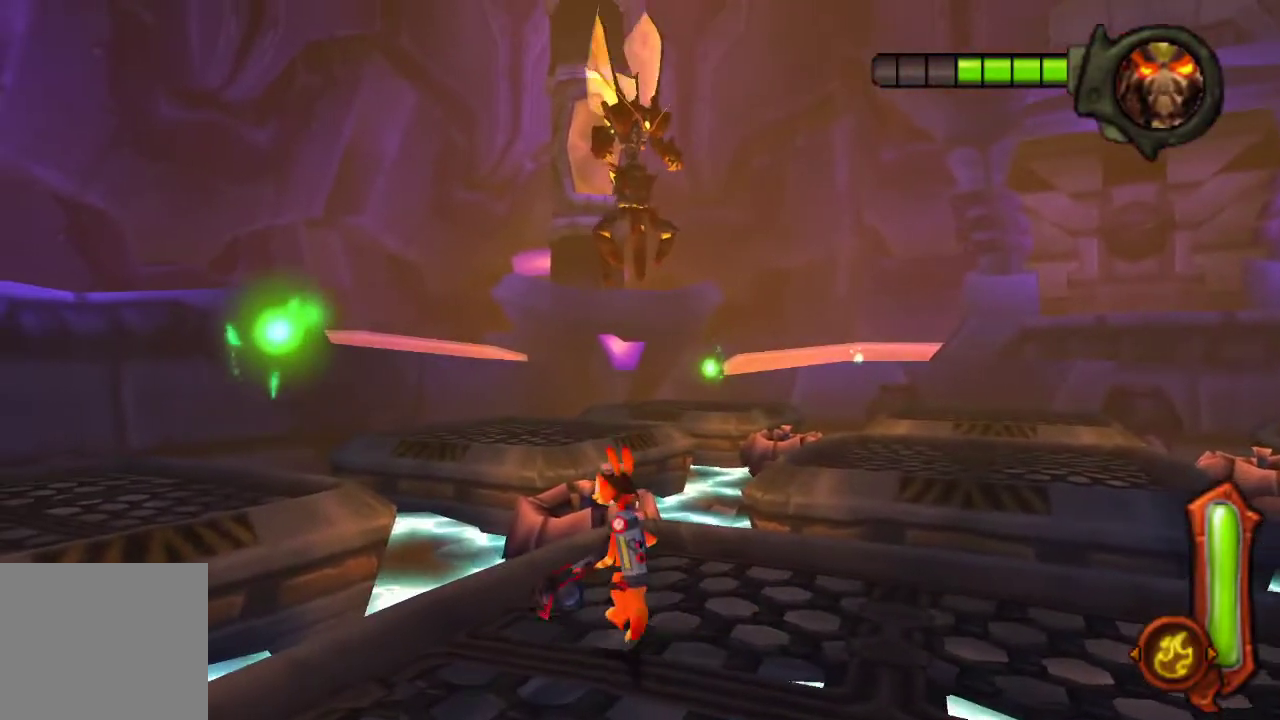
{"buttons": [], "left_stick": "center", "right_stick": "center", "events": []}
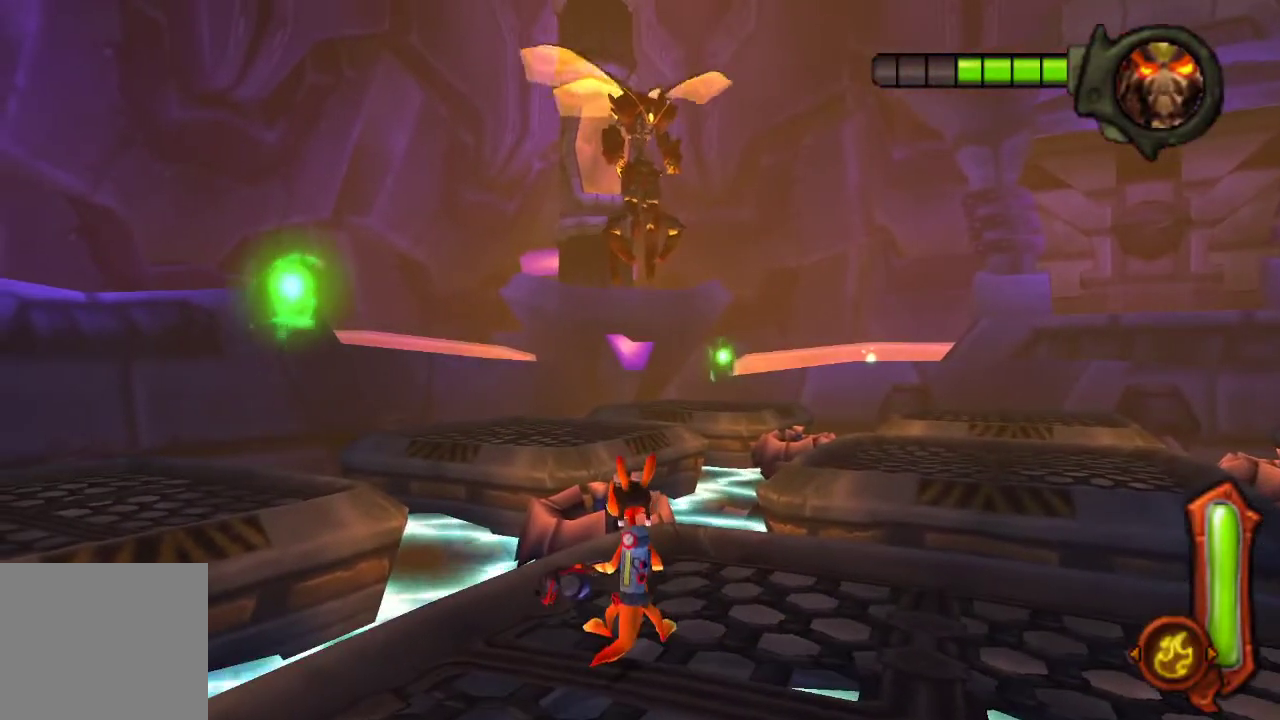
{"buttons": [], "left_stick": "center", "right_stick": "center", "events": []}
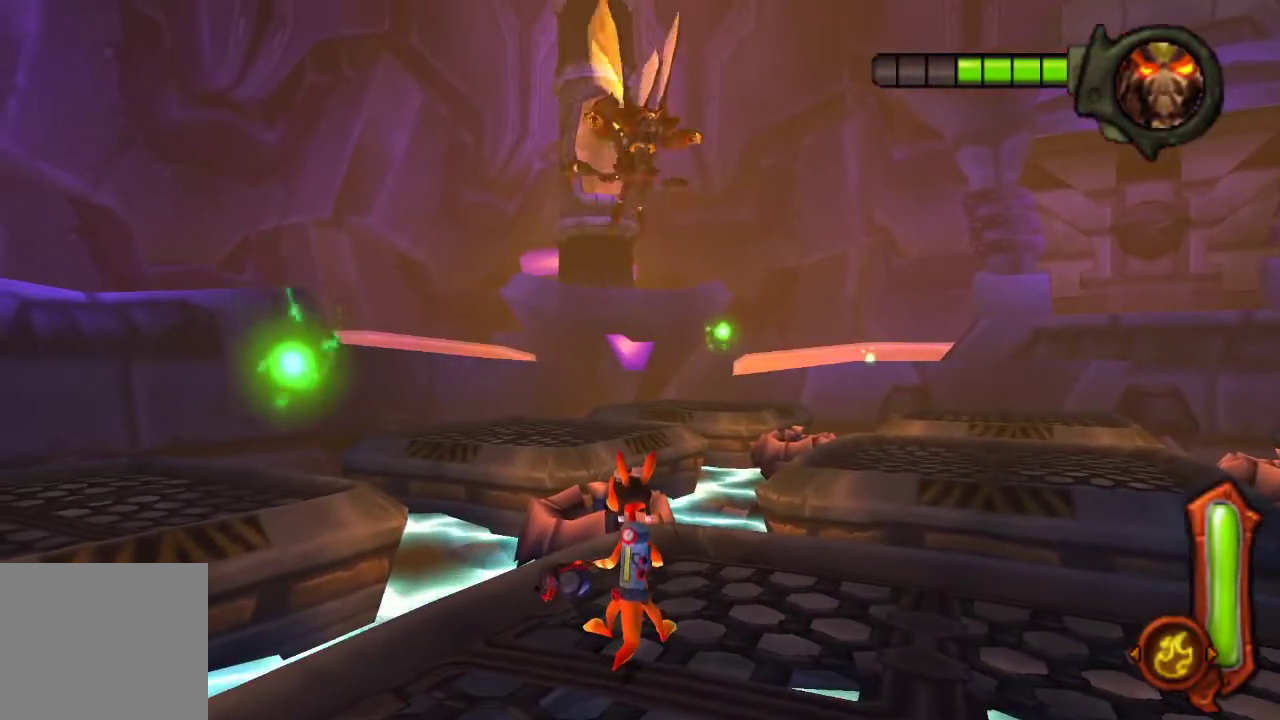
{"buttons": [], "left_stick": "center", "right_stick": "center", "events": []}
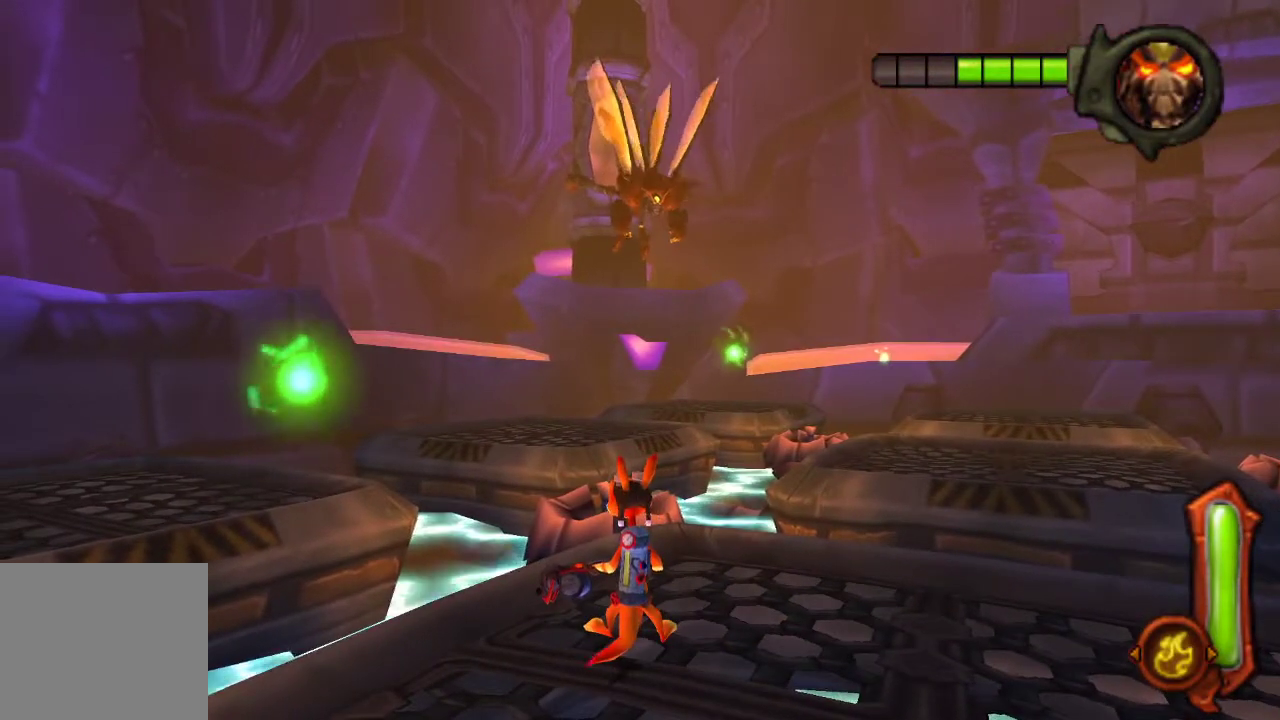
{"buttons": [], "left_stick": "center", "right_stick": "center", "events": []}
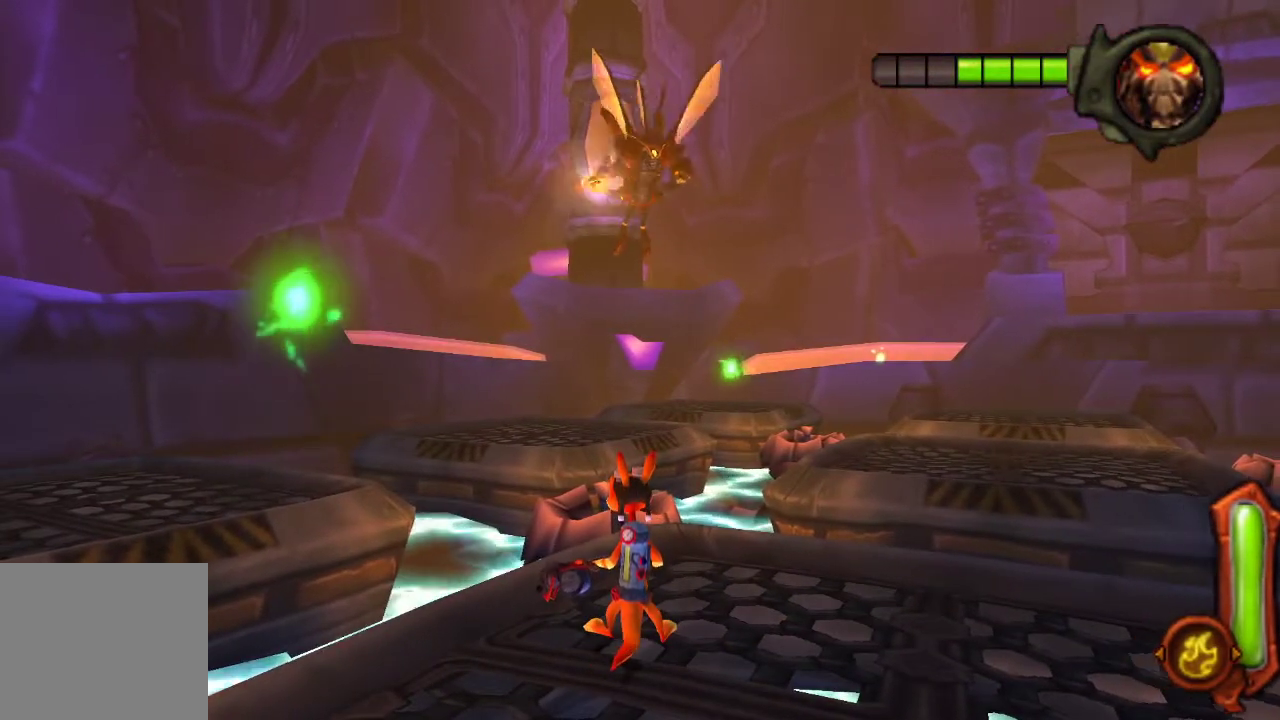
{"buttons": ["CROSS"], "left_stick": "up-left", "right_stick": "center", "events": [[67, "left_stick", "up-left"], [500, "CROSS", "down"]]}
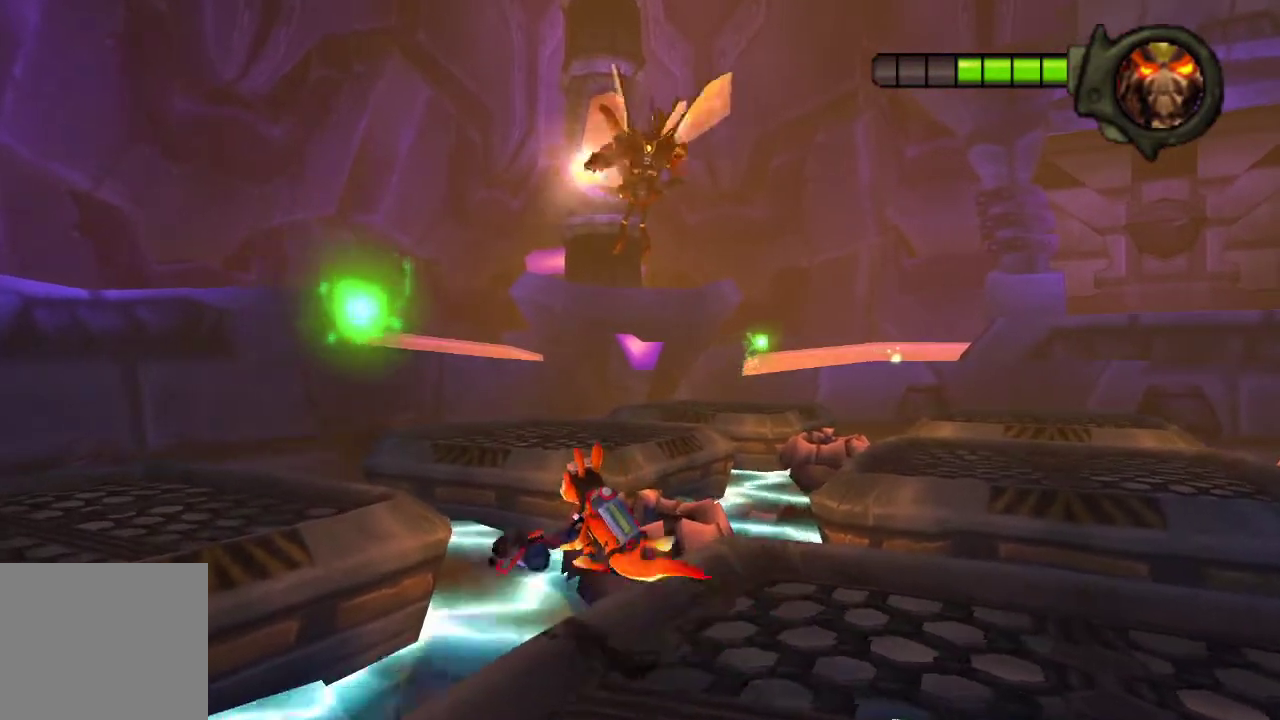
{"buttons": ["CROSS"], "left_stick": "up-left", "right_stick": "center", "events": [[200, "CROSS", "up"], [467, "CROSS", "down"]]}
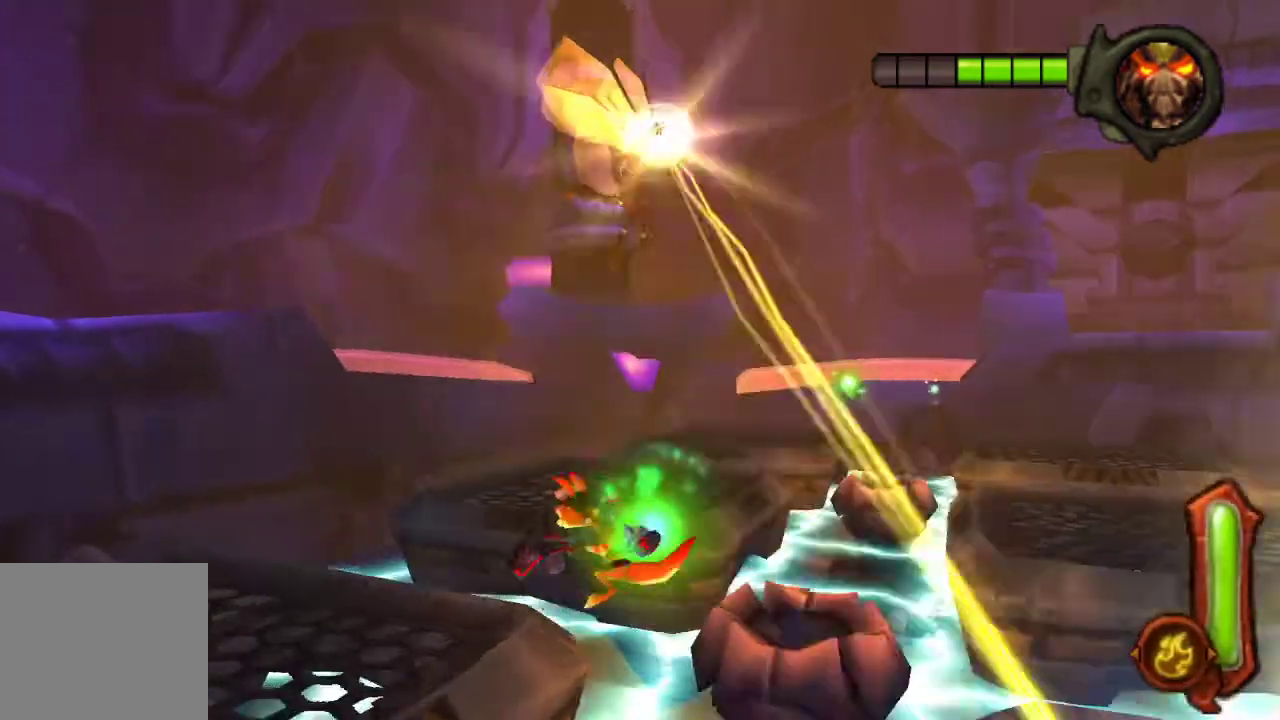
{"buttons": [], "left_stick": "up-left", "right_stick": "center", "events": [[167, "CROSS", "up"]]}